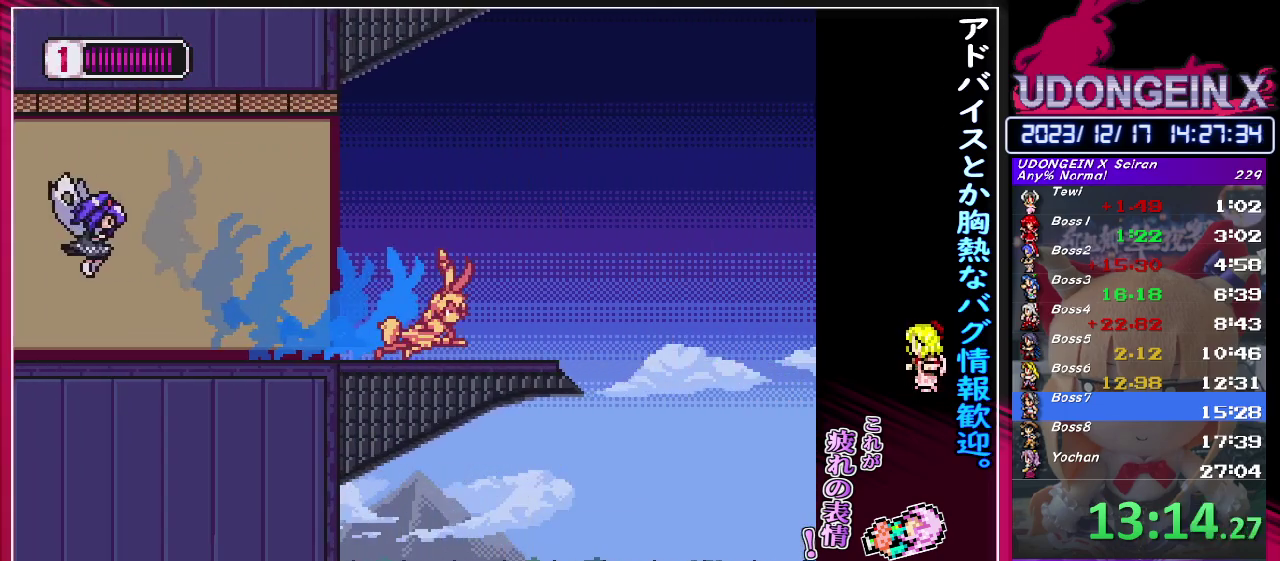
Gameplay with a controller (PlayStation layout); each line is a JSON object with the inputs held at the frame after it. "events" lists button and stick changes between this image and that frame as [ms after this image, input, new state], when the widget could be followed in between. Not read: L3 R3 right_stick.
{"buttons": ["CIRCLE", "TRIANGLE", "R1"], "left_stick": "right", "events": [[183, "CIRCLE", "down"], [450, "TRIANGLE", "down"]]}
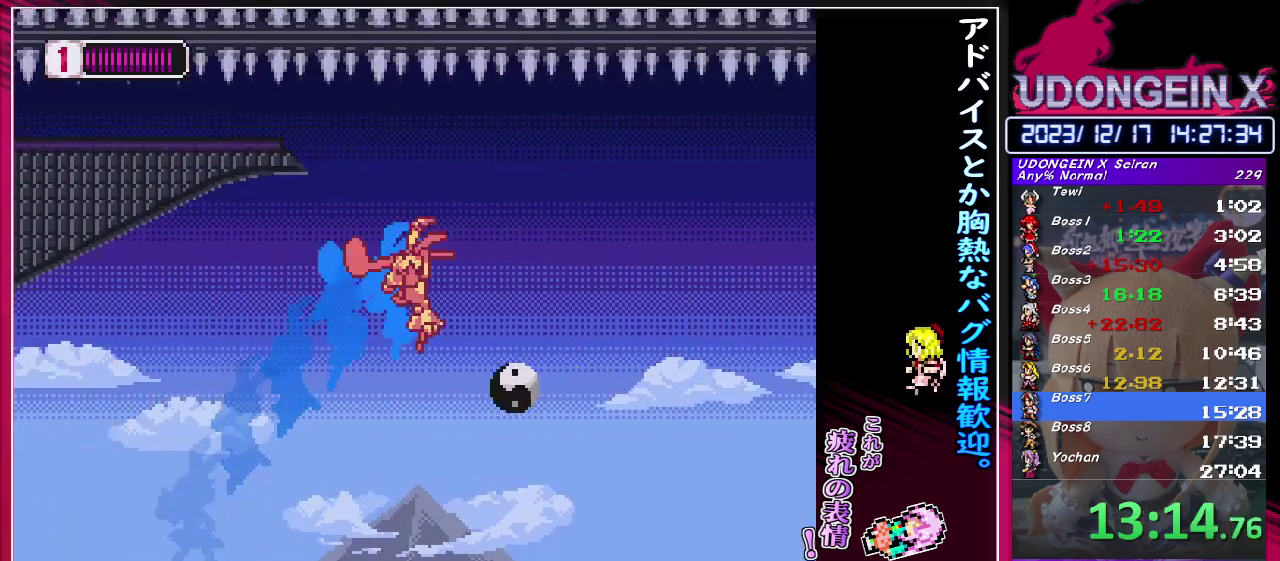
{"buttons": ["CIRCLE", "R1"], "left_stick": "right", "events": [[300, "TRIANGLE", "up"]]}
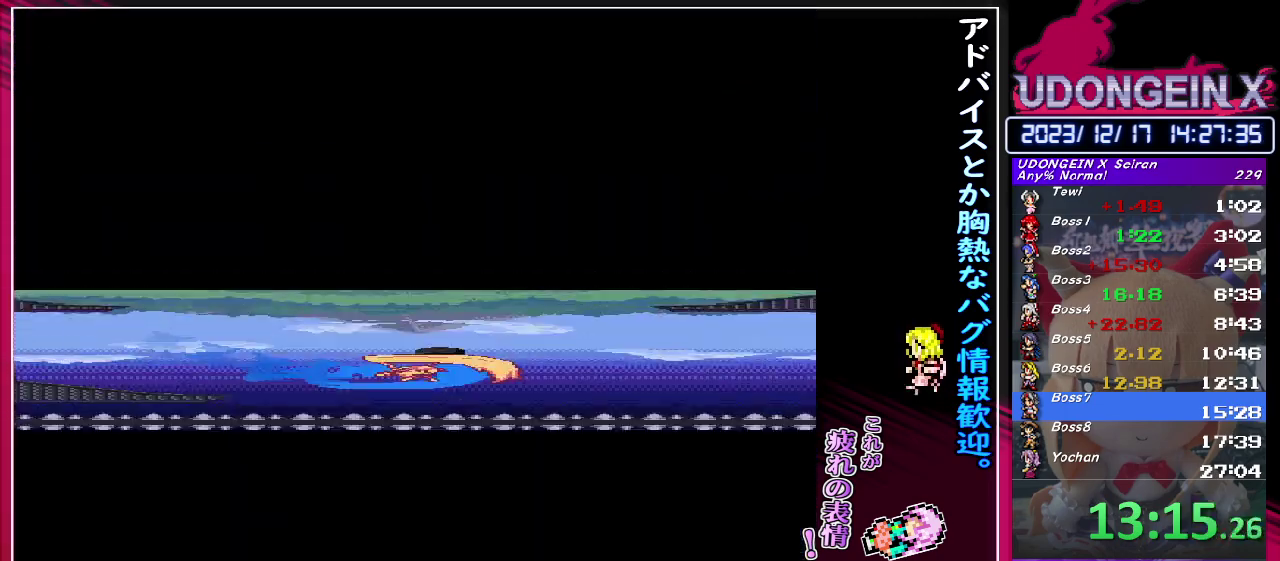
{"buttons": ["CIRCLE", "R1"], "left_stick": "right", "events": []}
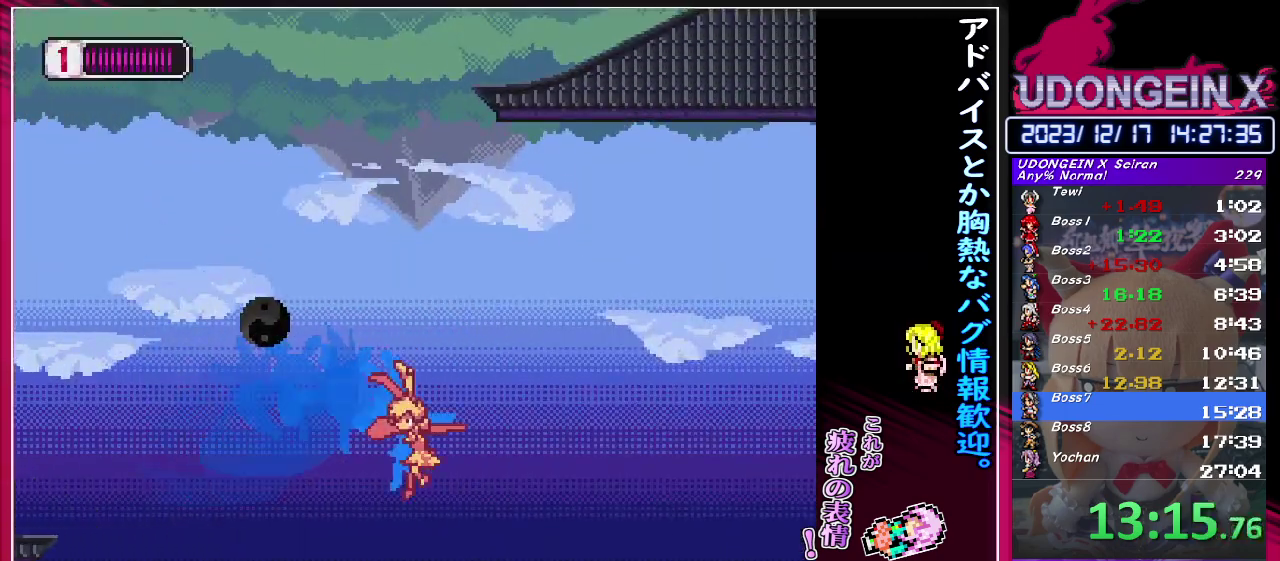
{"buttons": ["R1"], "left_stick": "right", "events": [[83, "CIRCLE", "up"], [83, "R1", "up"], [250, "R1", "down"]]}
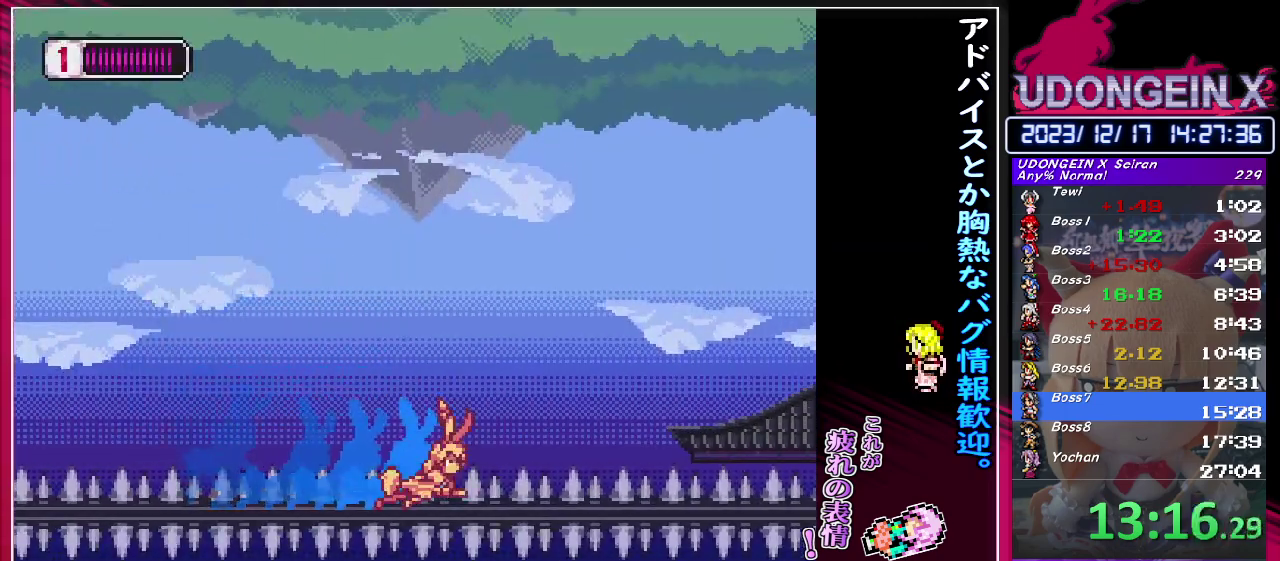
{"buttons": ["CIRCLE", "R1"], "left_stick": "right", "events": [[100, "CIRCLE", "down"]]}
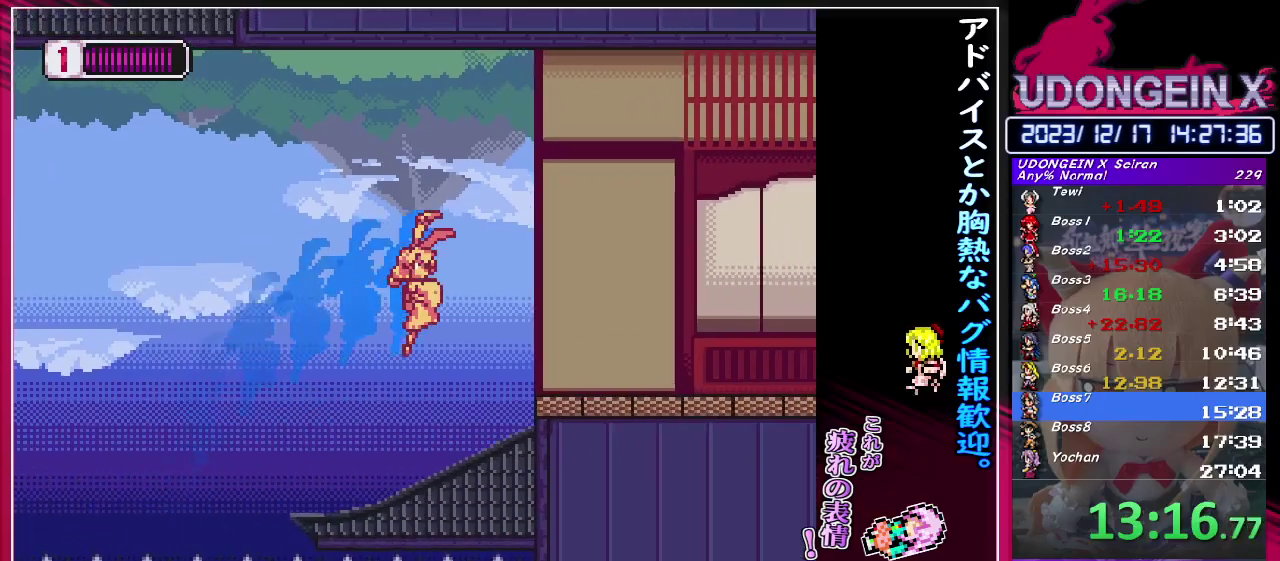
{"buttons": ["R1"], "left_stick": "right", "events": [[167, "R1", "up"], [183, "CIRCLE", "up"], [250, "R1", "down"]]}
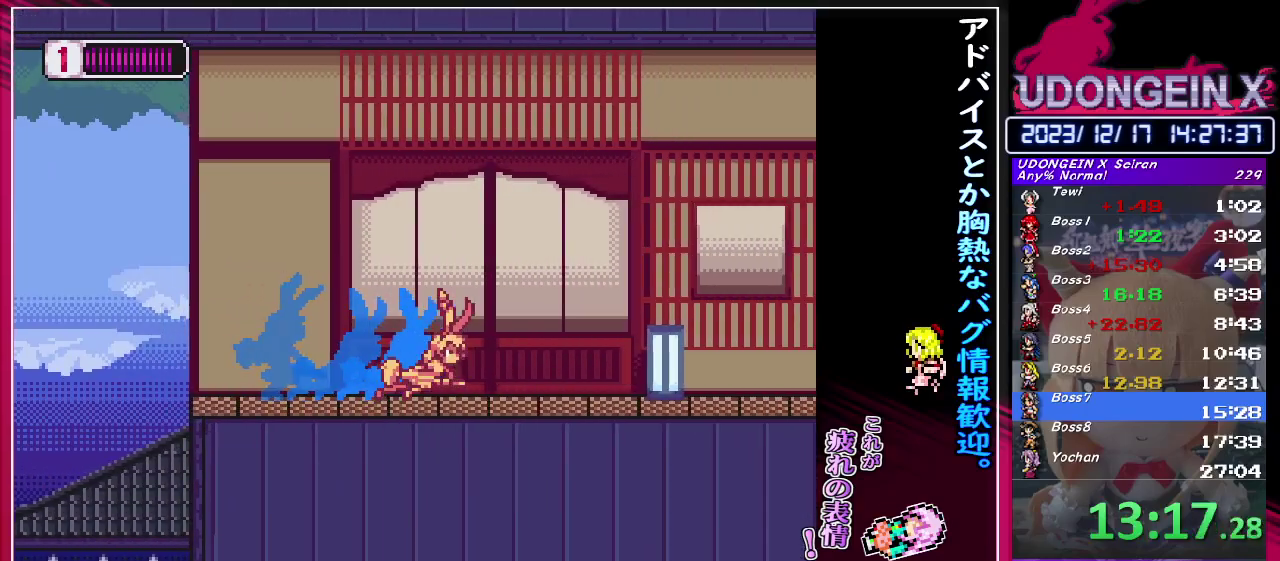
{"buttons": ["CIRCLE", "R1"], "left_stick": "right", "events": [[150, "R1", "up"], [200, "R1", "down"], [433, "CIRCLE", "down"]]}
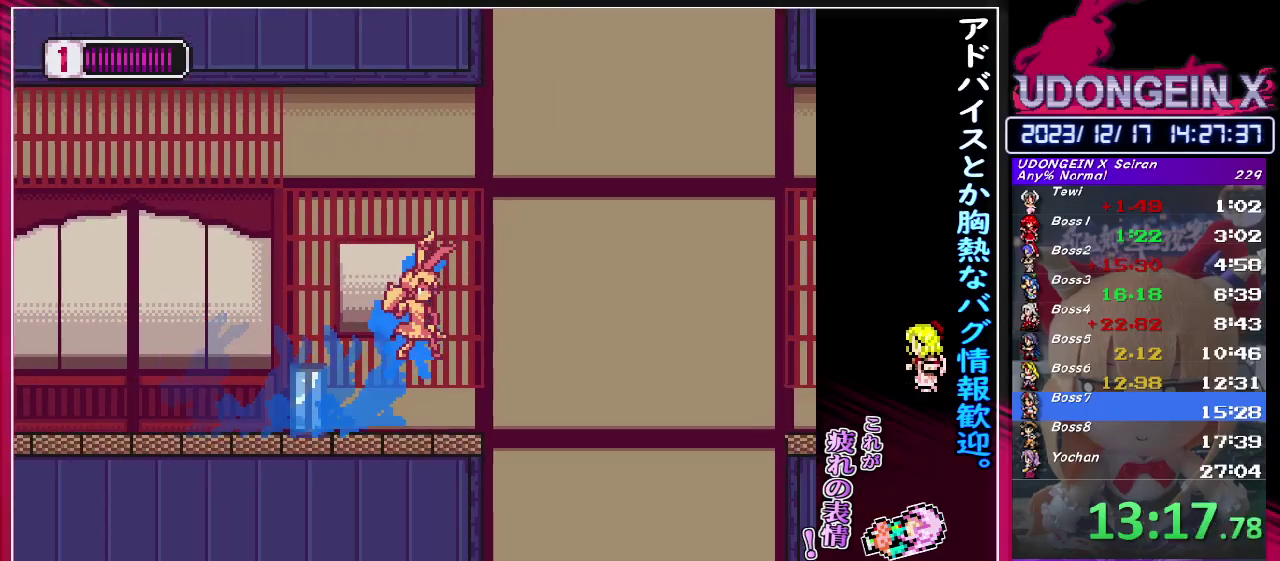
{"buttons": [], "left_stick": "center", "events": [[33, "CIRCLE", "up"], [33, "R1", "up"], [450, "left_stick", "center"]]}
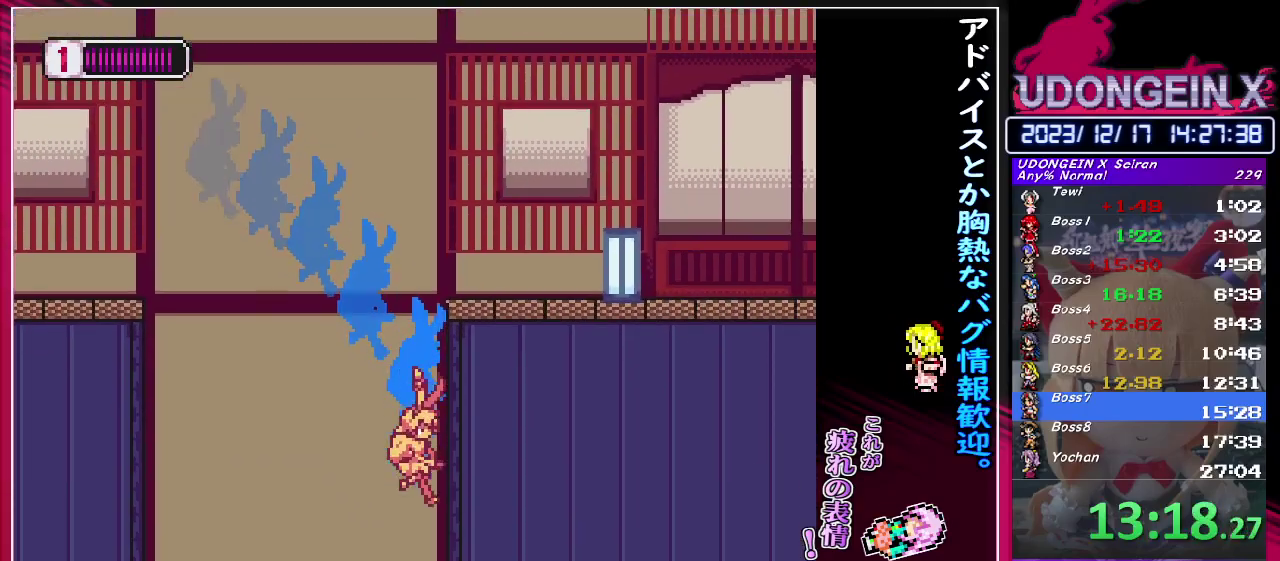
{"buttons": [], "left_stick": "center", "events": []}
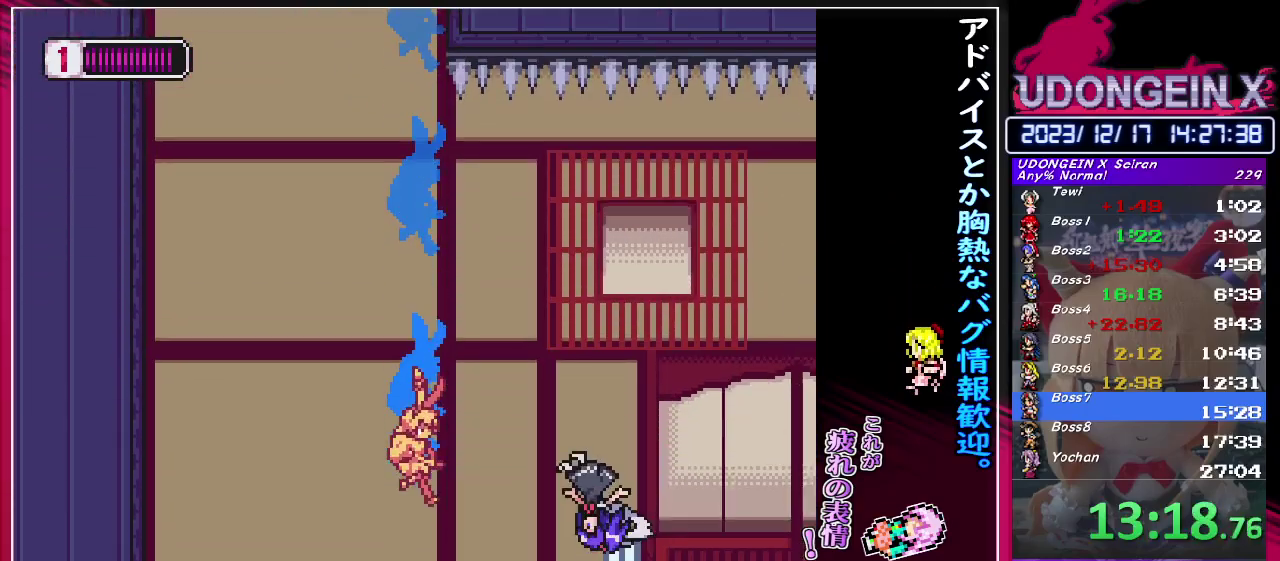
{"buttons": [], "left_stick": "right", "events": [[100, "R1", "down"], [100, "left_stick", "up-right"], [117, "CIRCLE", "down"], [283, "left_stick", "right"], [383, "CIRCLE", "up"], [383, "R1", "up"]]}
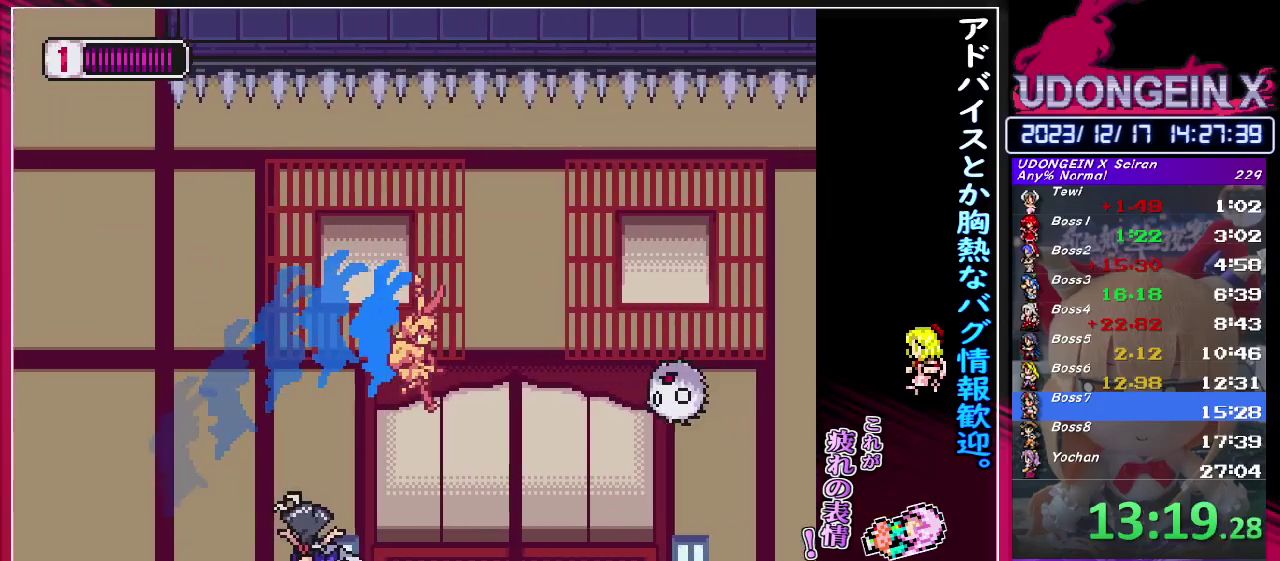
{"buttons": ["R1"], "left_stick": "right", "events": [[250, "R1", "down"]]}
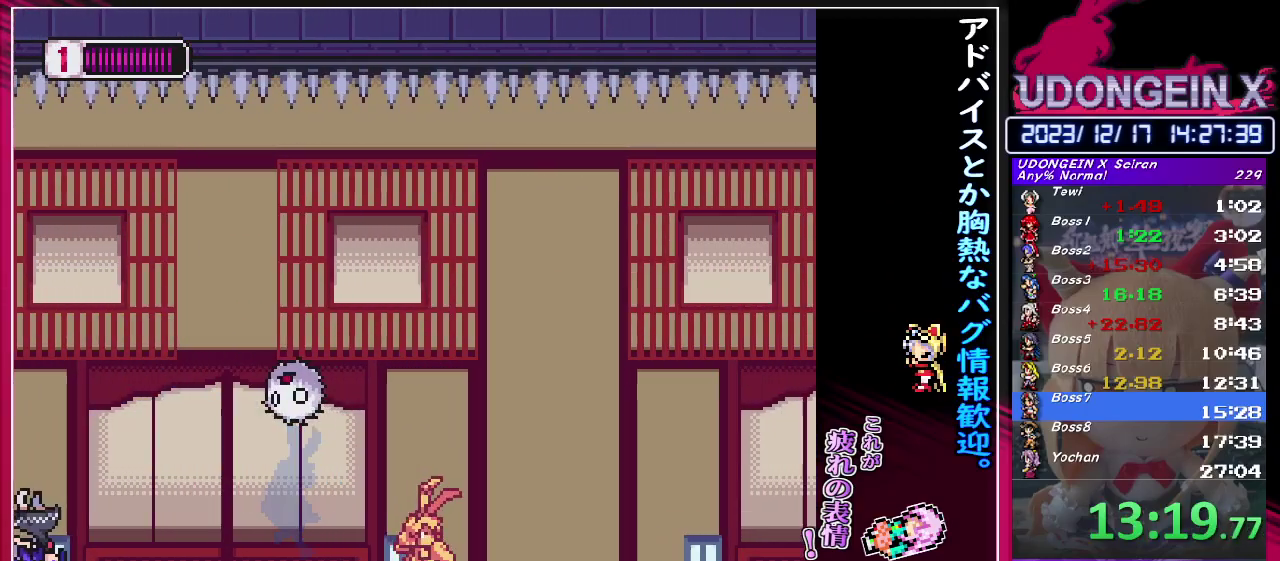
{"buttons": ["R1"], "left_stick": "right", "events": [[67, "R1", "up"], [117, "R1", "down"]]}
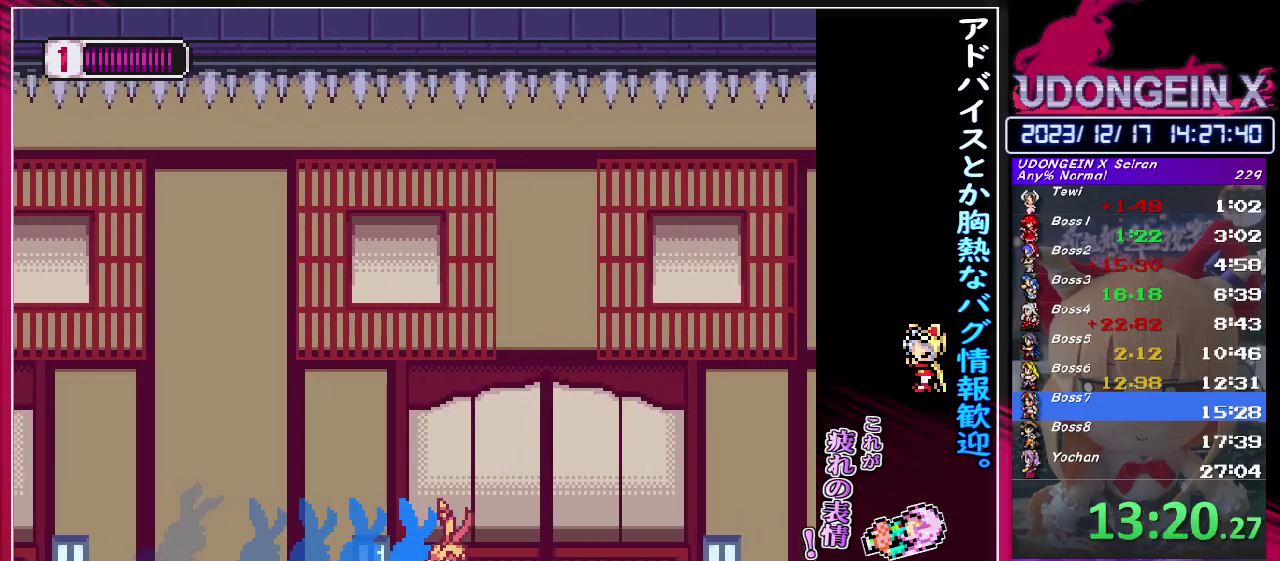
{"buttons": ["CIRCLE", "TRIANGLE", "R1"], "left_stick": "right", "events": [[200, "CIRCLE", "down"], [417, "TRIANGLE", "down"]]}
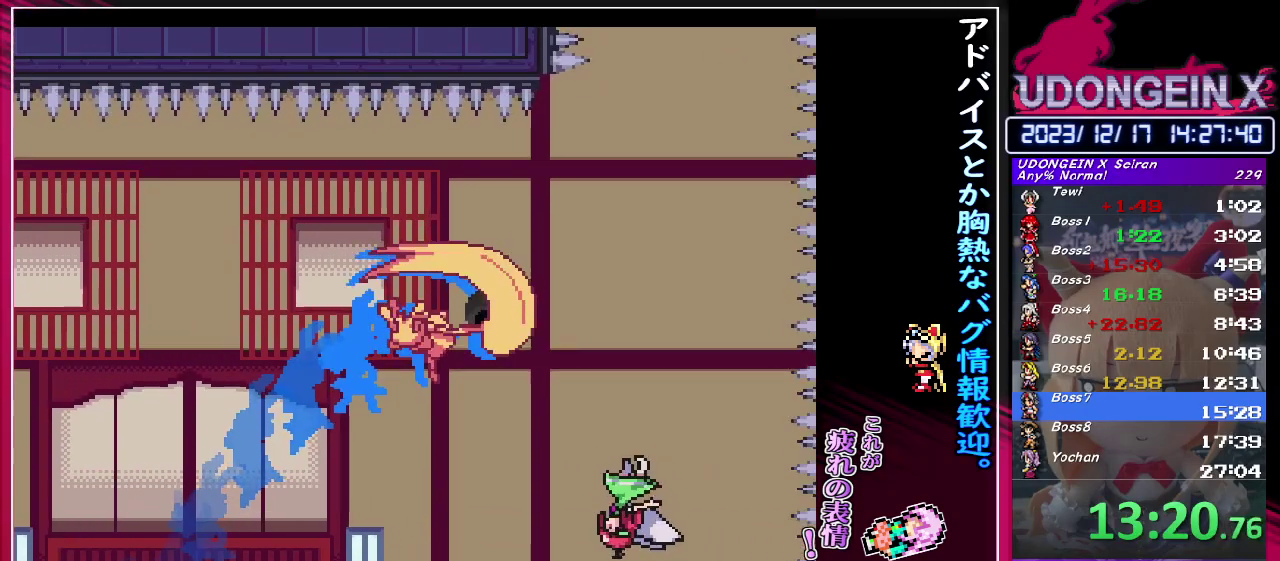
{"buttons": ["CIRCLE", "R1"], "left_stick": "right", "events": [[233, "TRIANGLE", "up"]]}
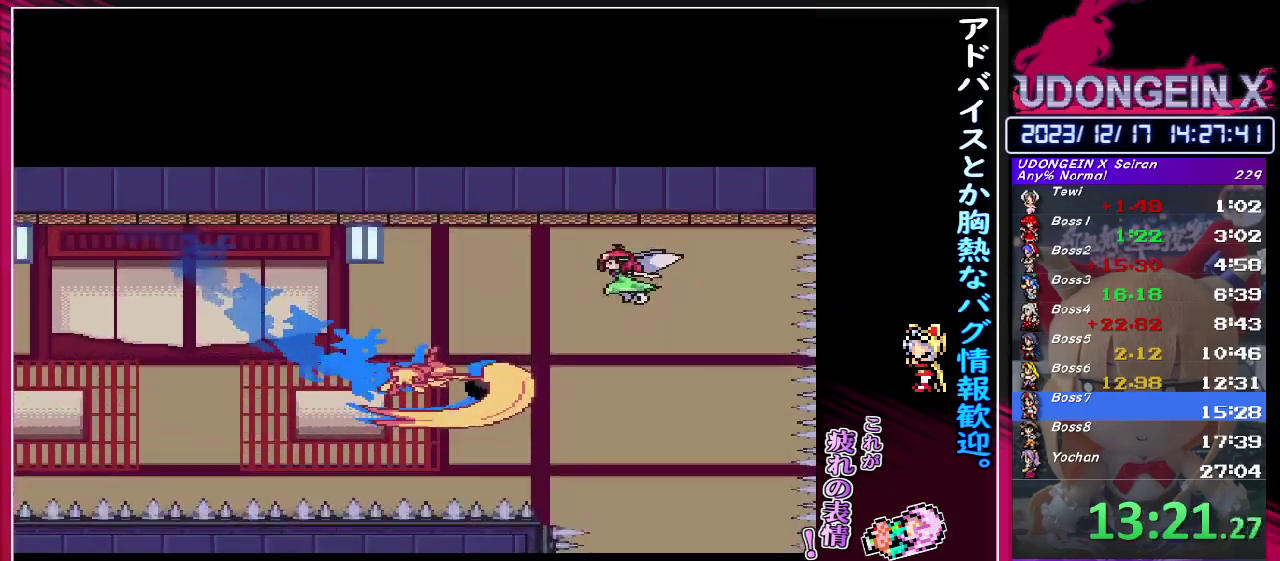
{"buttons": [], "left_stick": "right", "events": [[433, "R1", "up"], [450, "CIRCLE", "up"]]}
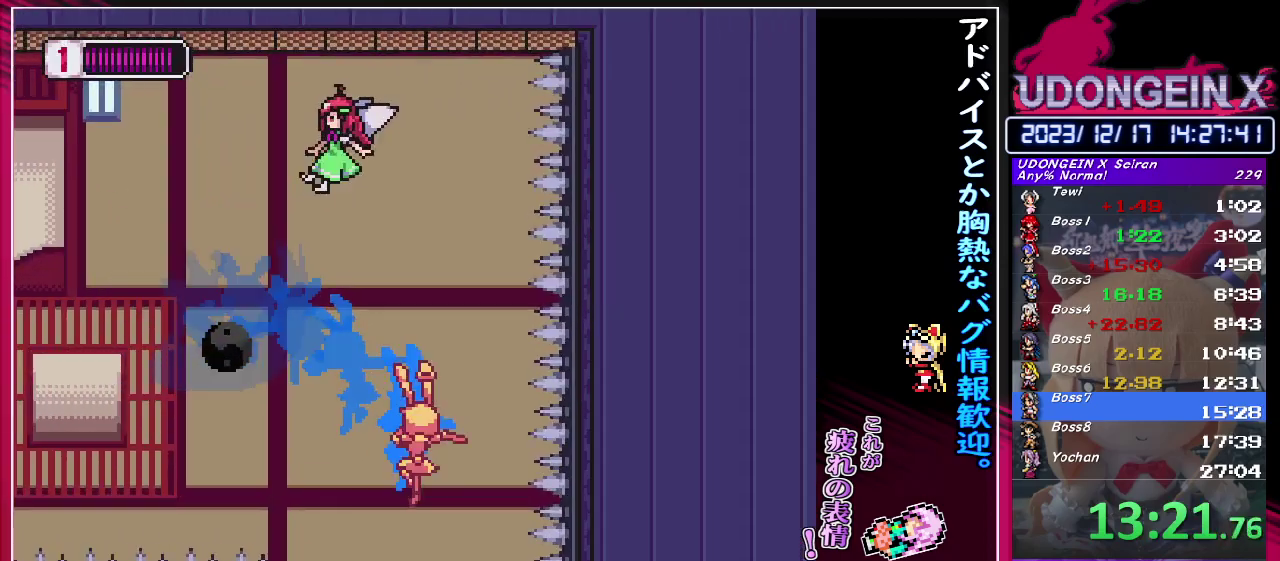
{"buttons": [], "left_stick": "center", "events": [[150, "left_stick", "center"]]}
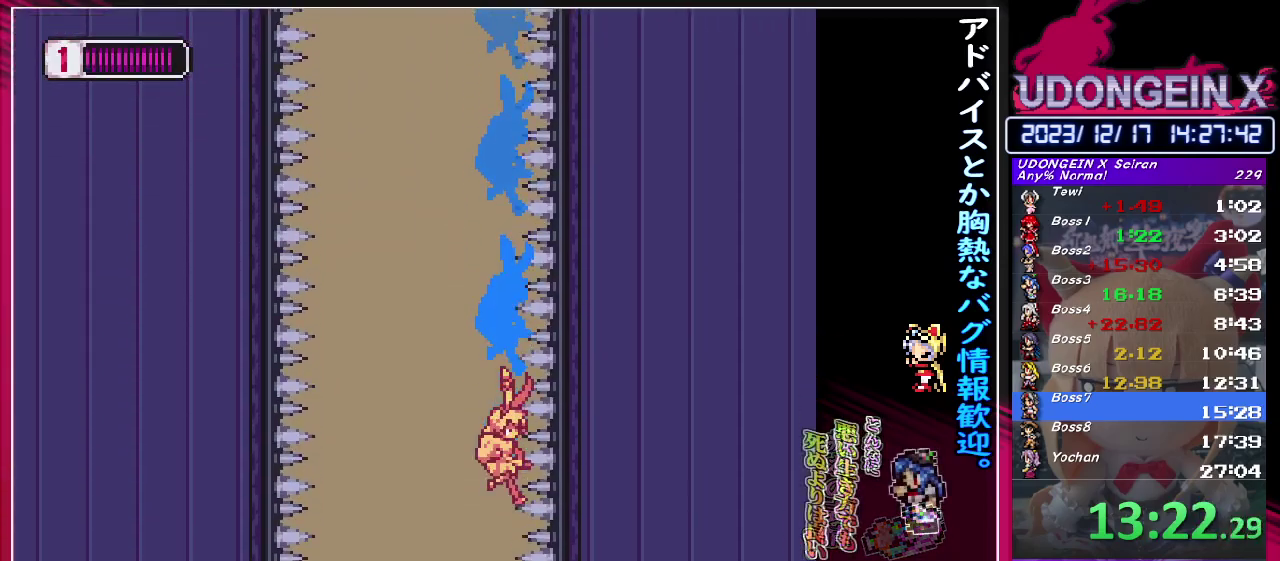
{"buttons": [], "left_stick": "center", "events": []}
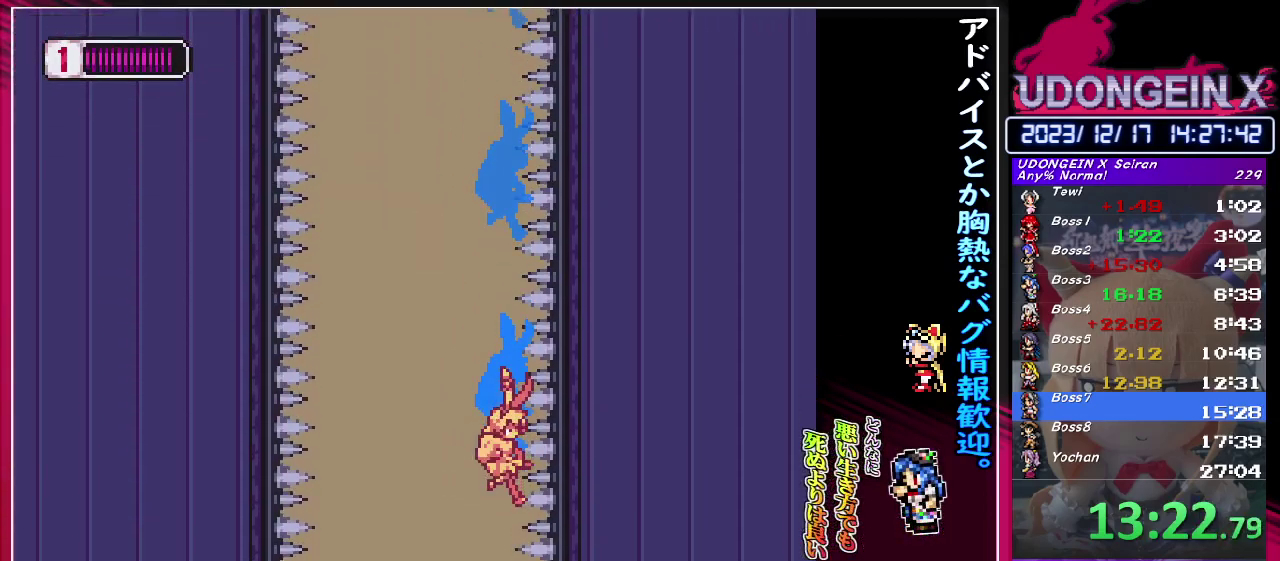
{"buttons": ["R1"], "left_stick": "up-right", "events": [[233, "R1", "down"], [233, "left_stick", "up-right"]]}
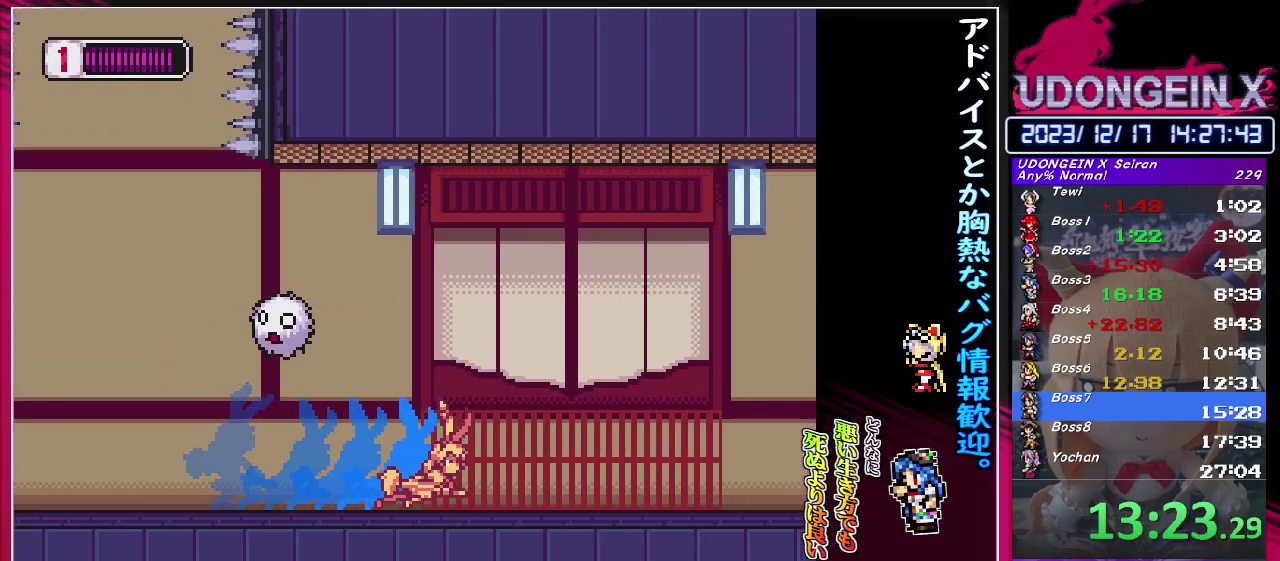
{"buttons": [], "left_stick": "up-right", "events": [[17, "left_stick", "right"], [300, "CIRCLE", "down"], [417, "left_stick", "up-right"], [500, "CIRCLE", "up"], [500, "R1", "up"]]}
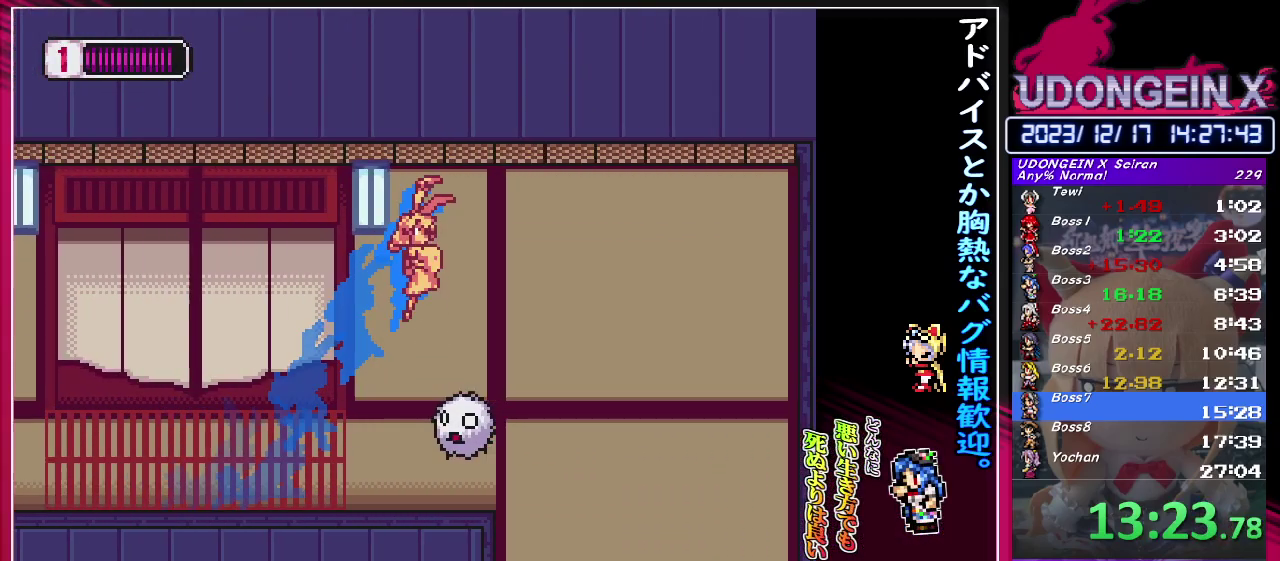
{"buttons": [], "left_stick": "center", "events": [[150, "left_stick", "right"], [250, "left_stick", "left"], [317, "left_stick", "center"]]}
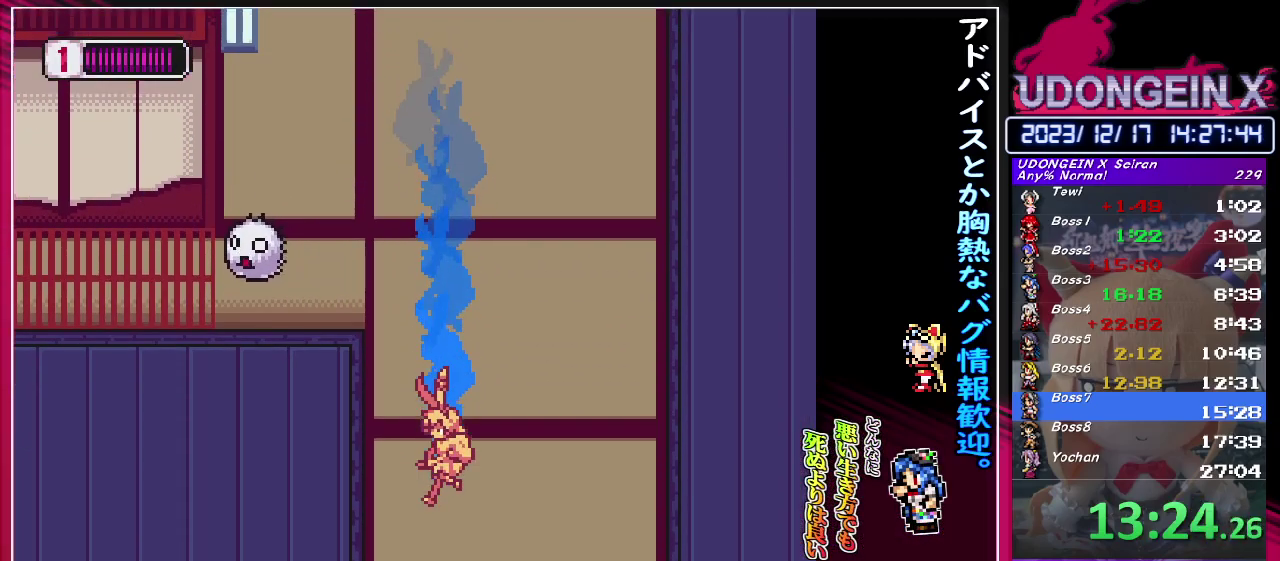
{"buttons": ["R1"], "left_stick": "left", "events": [[217, "left_stick", "left"], [450, "R1", "down"]]}
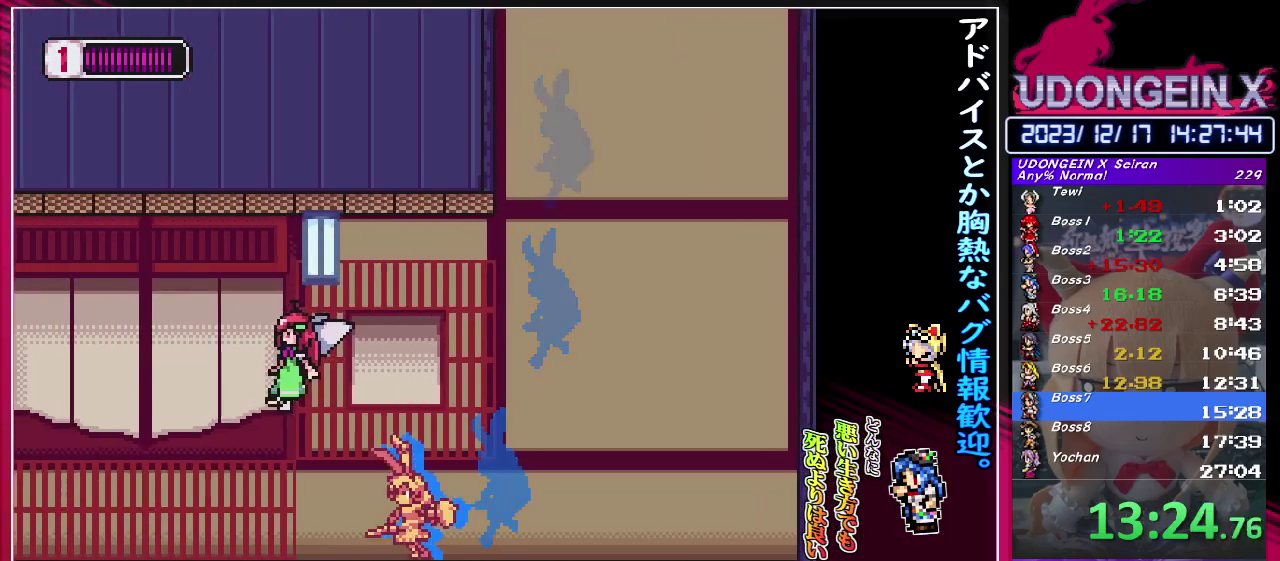
{"buttons": ["R1"], "left_stick": "left", "events": []}
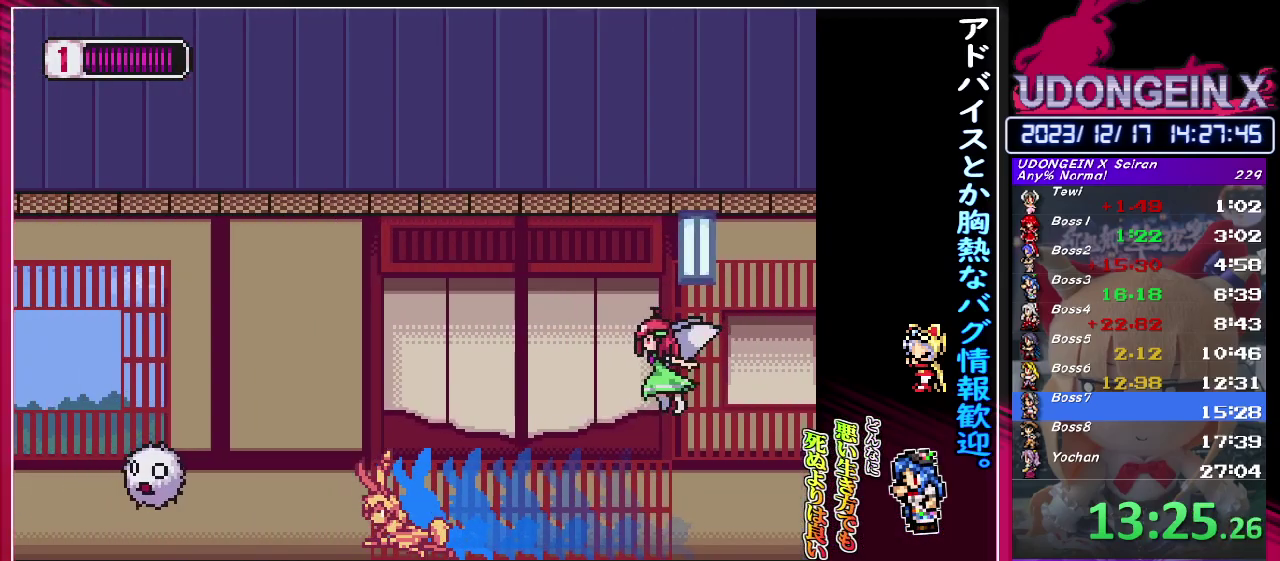
{"buttons": [], "left_stick": "left", "events": [[100, "CIRCLE", "down"], [350, "CIRCLE", "up"], [350, "R1", "up"]]}
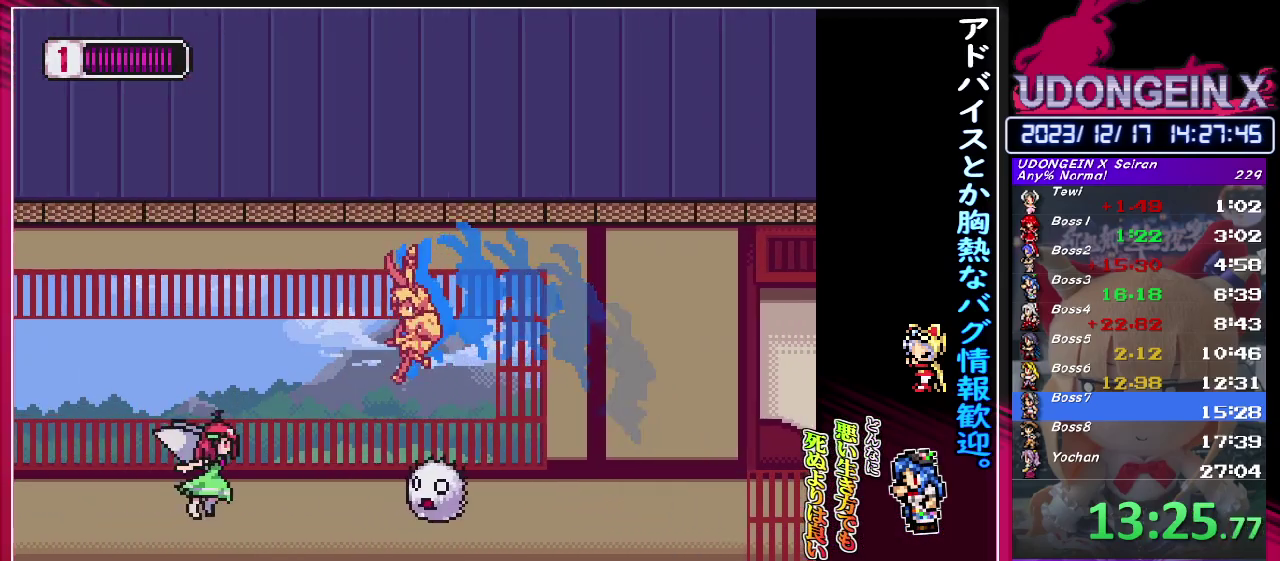
{"buttons": ["R1"], "left_stick": "left", "events": [[117, "left_stick", "right"], [183, "left_stick", "left"], [300, "R1", "down"]]}
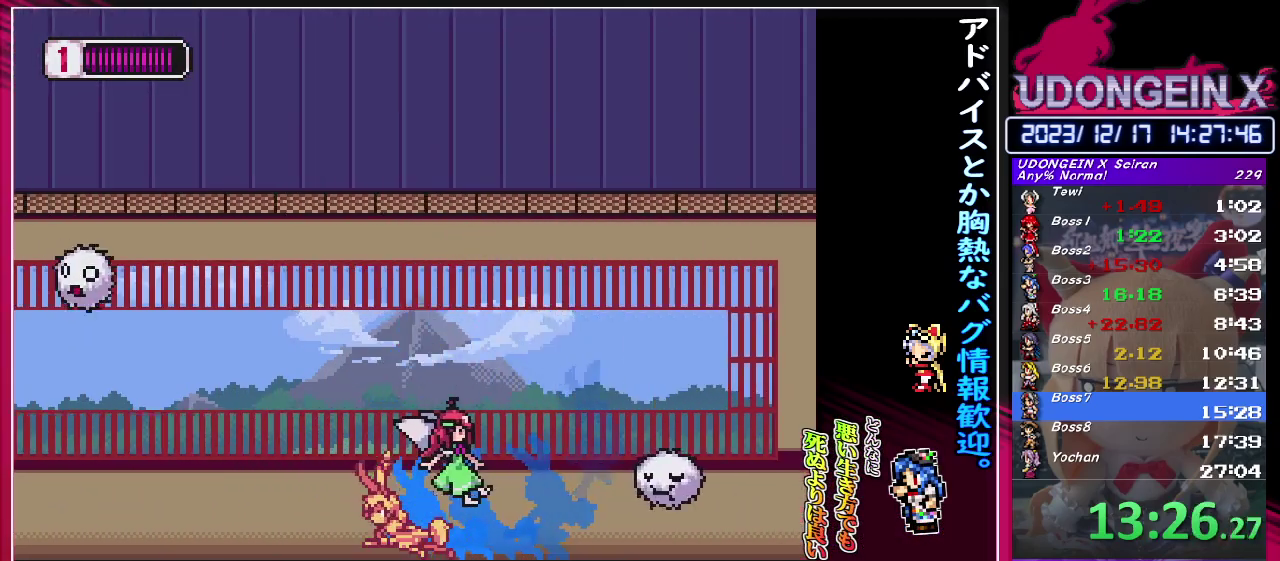
{"buttons": ["R1"], "left_stick": "left", "events": [[267, "R1", "up"], [333, "R1", "down"]]}
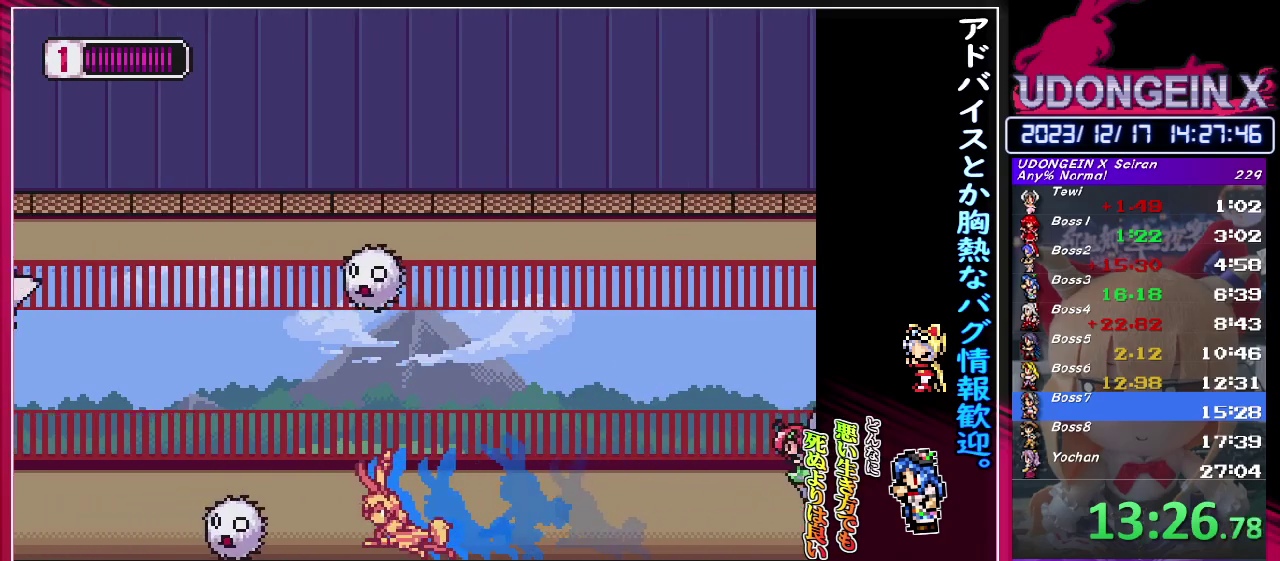
{"buttons": [], "left_stick": "left", "events": [[83, "CIRCLE", "down"], [217, "CIRCLE", "up"], [233, "R1", "up"]]}
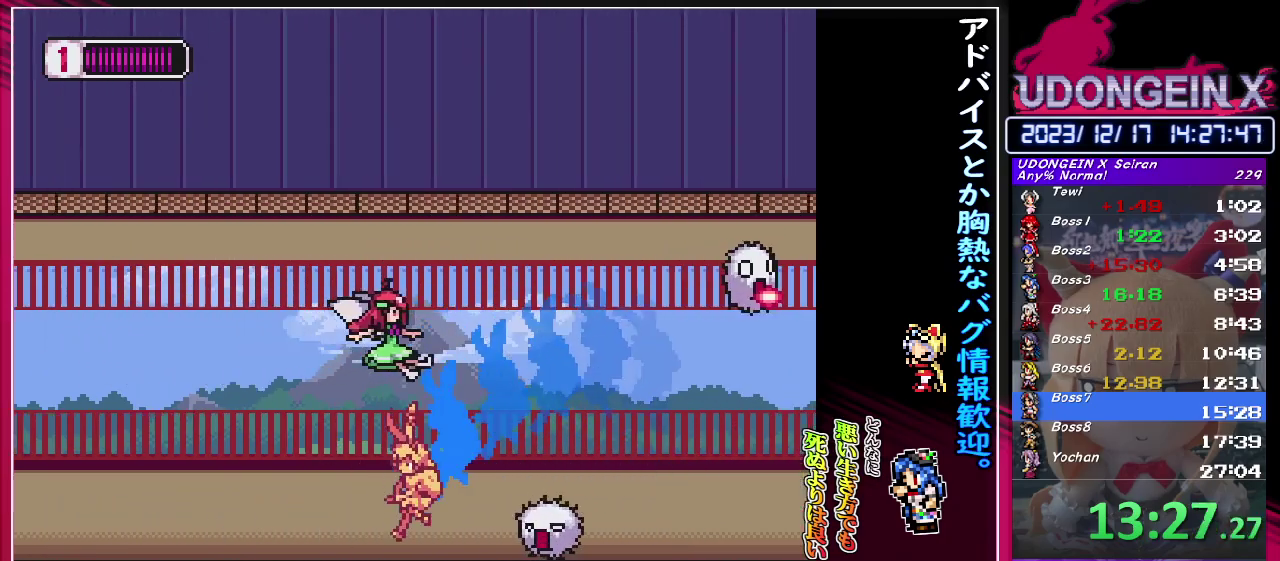
{"buttons": ["R1"], "left_stick": "left", "events": [[67, "R1", "down"], [450, "R1", "up"], [500, "R1", "down"]]}
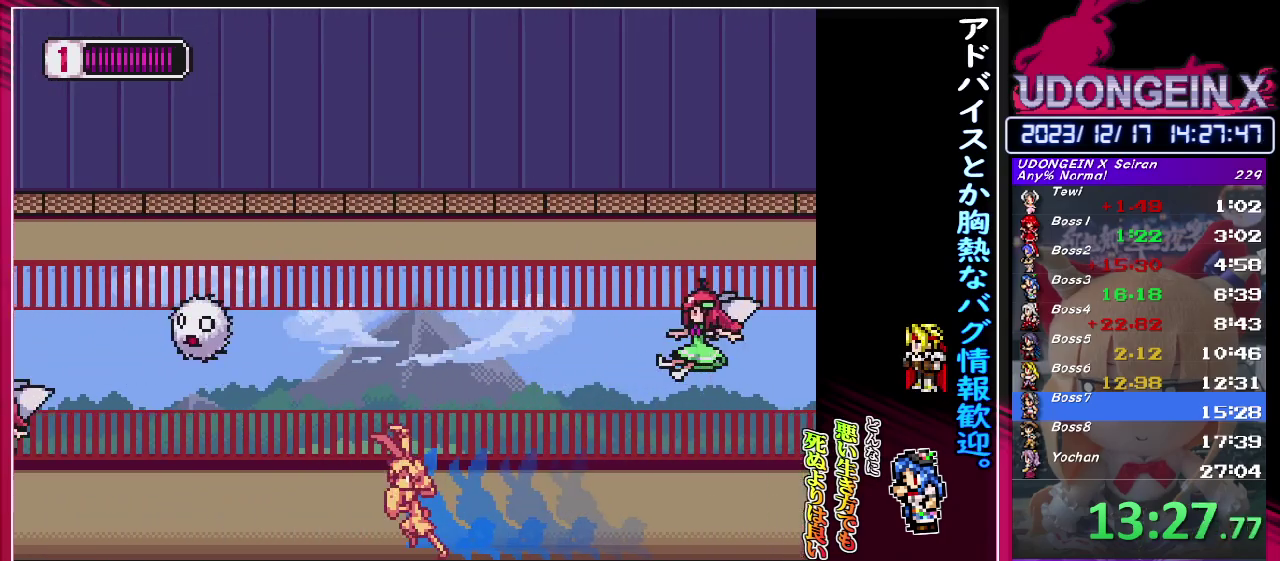
{"buttons": ["R1"], "left_stick": "left", "events": [[350, "R1", "up"], [400, "R1", "down"]]}